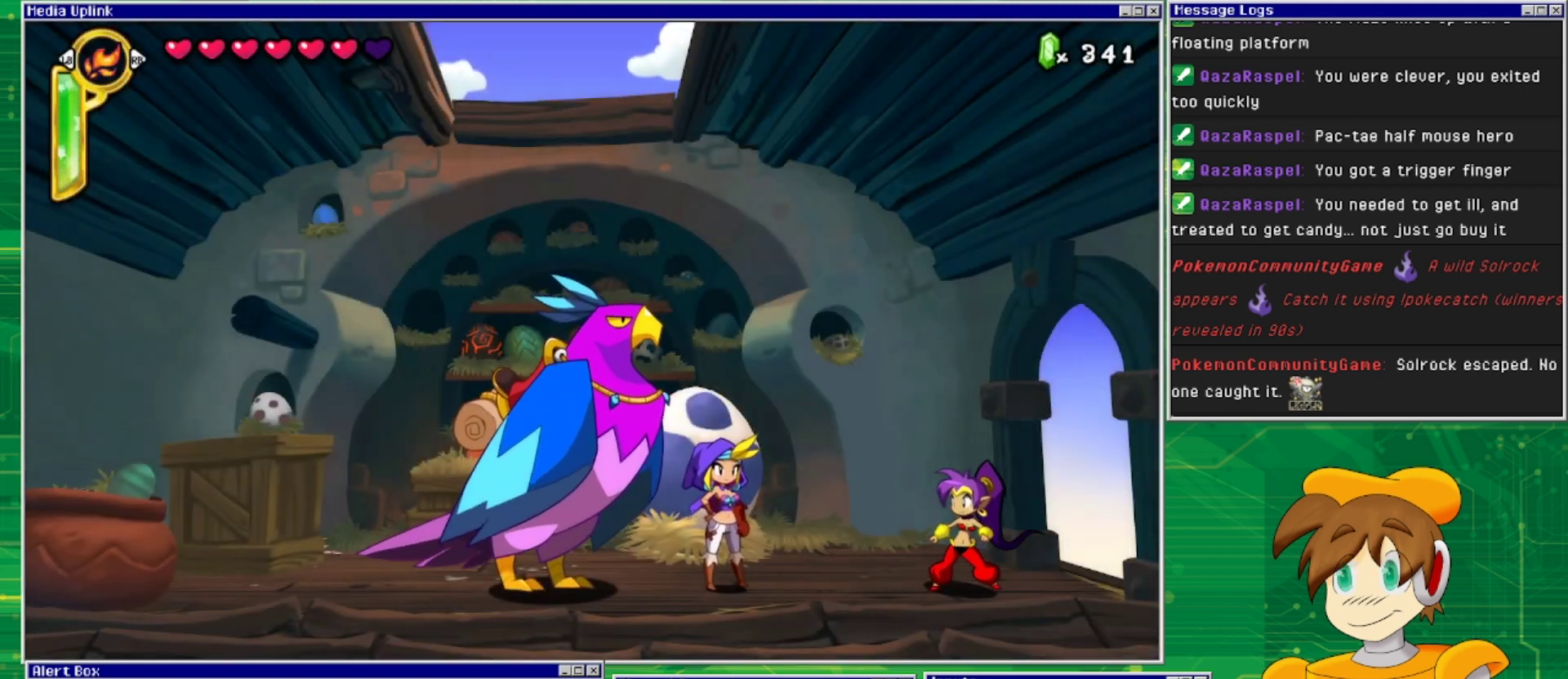
Gameplay with a controller (PlayStation layout); each line is a JSON object with the inputs held at the frame after it. "events" lists button and stick changes between this image and that frame as [ms after this image, input, new state], when the widget could be followed in between. Not read: L2 L3 R1 R2 R3 left_stick right_stick.
{"buttons": ["DPAD_RIGHT"], "events": [[433, "DPAD_RIGHT", "down"]]}
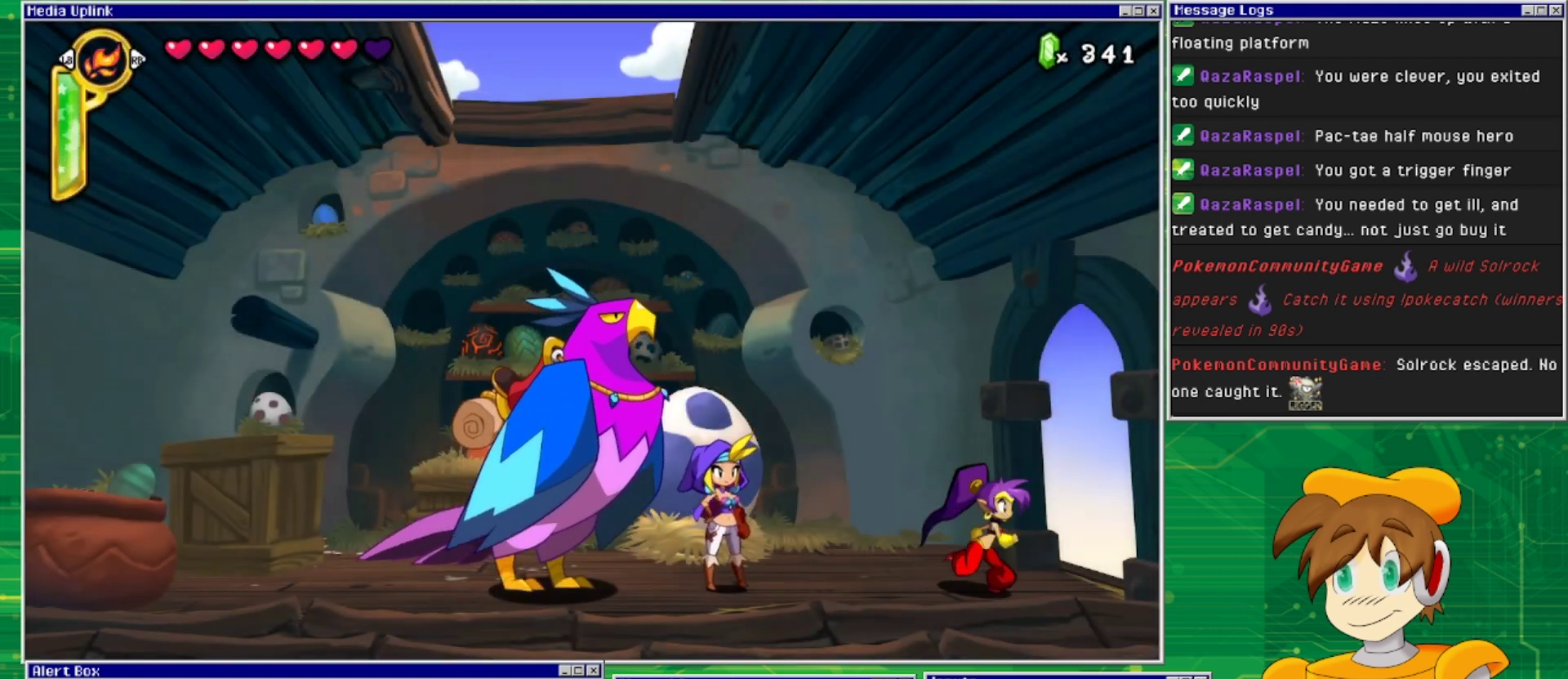
{"buttons": [], "events": [[233, "DPAD_RIGHT", "up"]]}
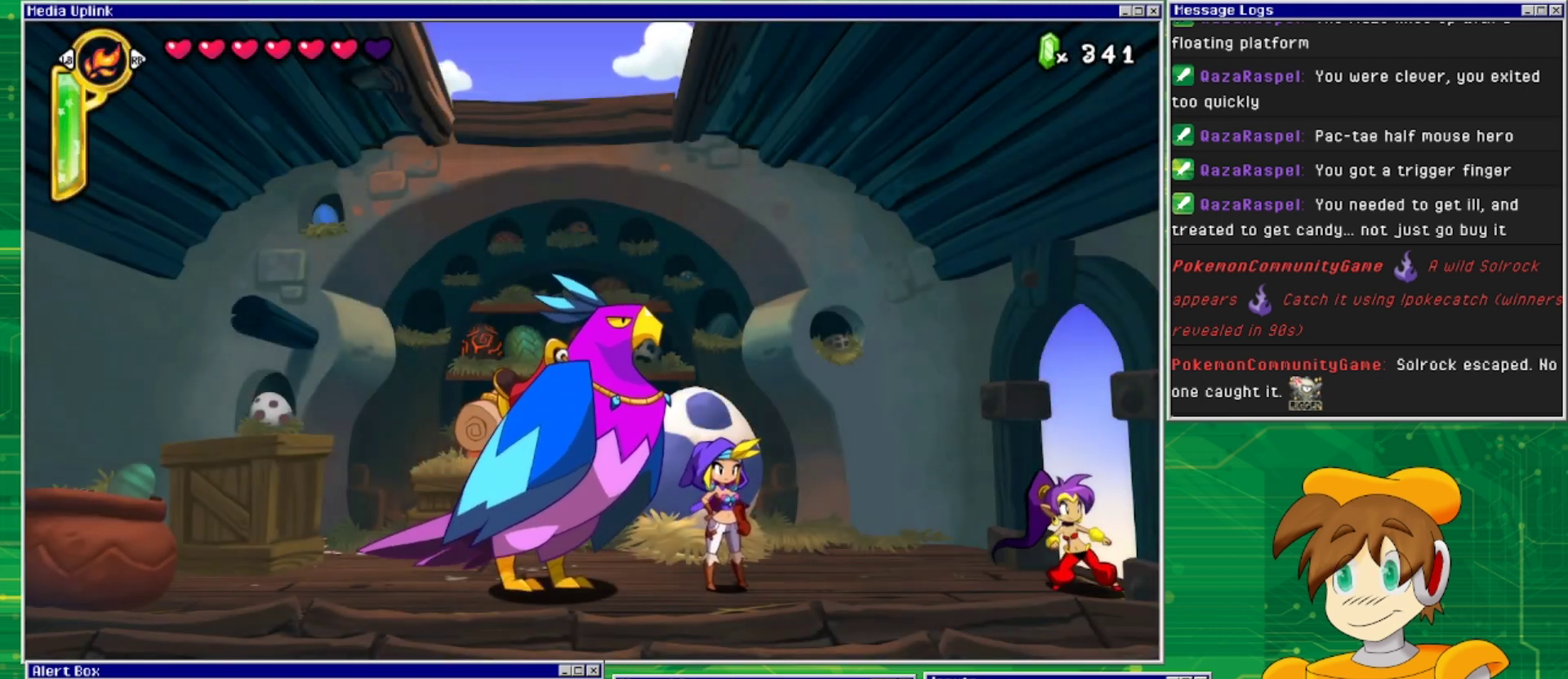
{"buttons": ["DPAD_LEFT"], "events": [[433, "DPAD_LEFT", "down"]]}
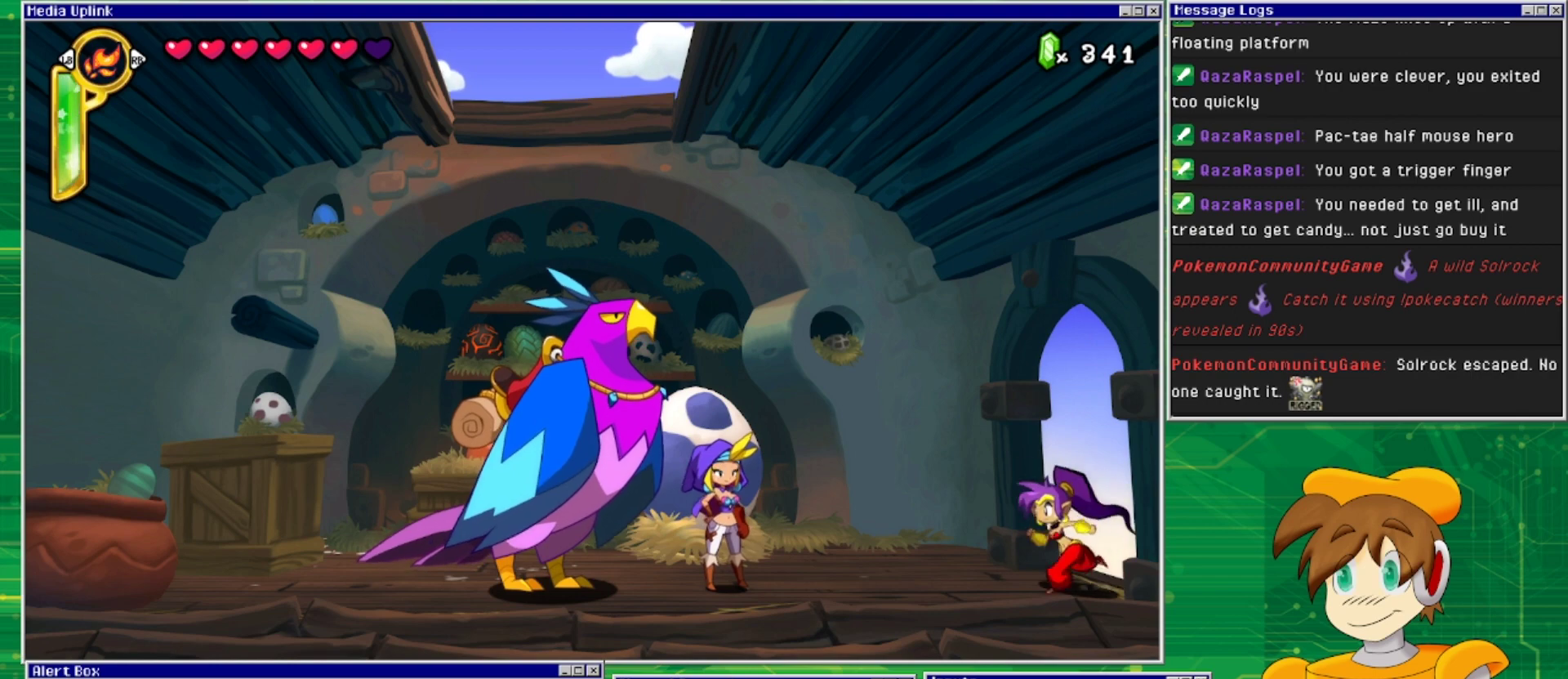
{"buttons": [], "events": [[500, "DPAD_LEFT", "up"]]}
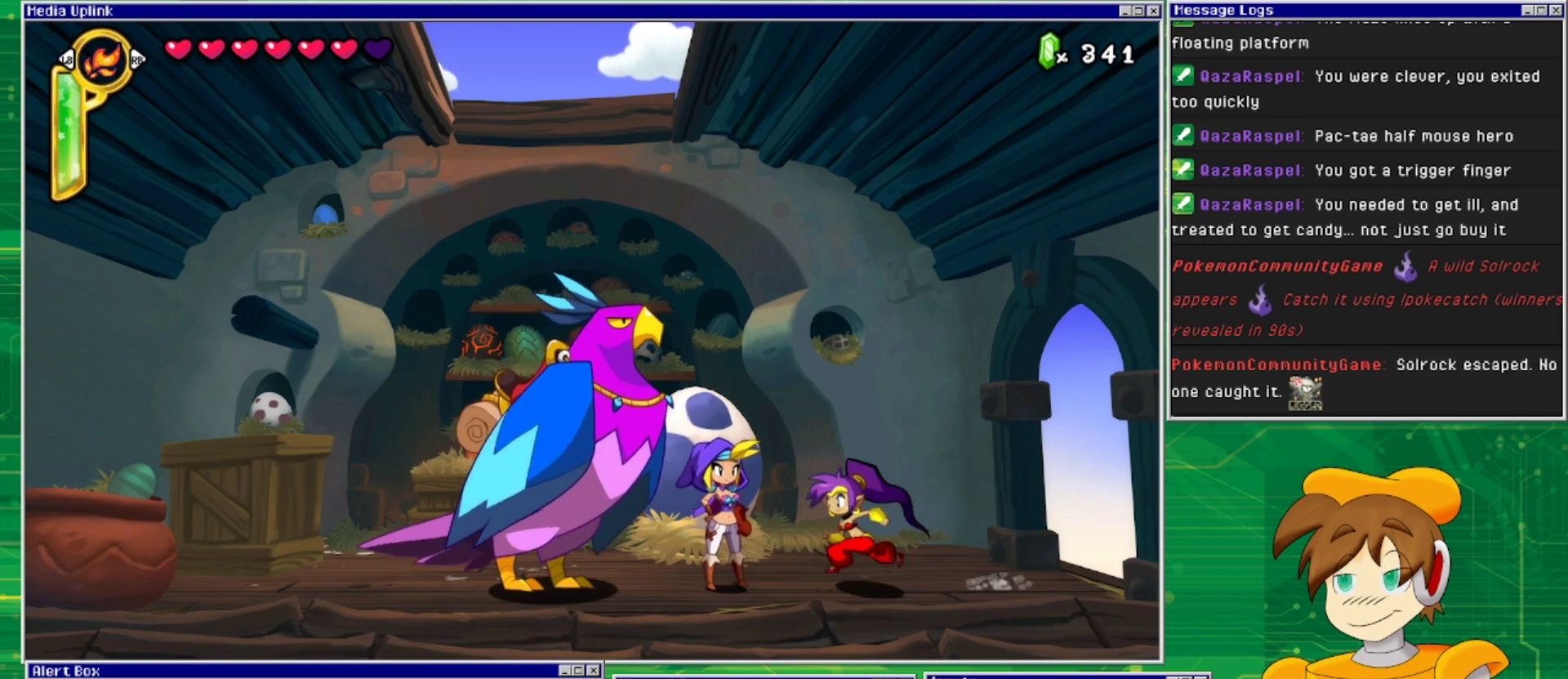
{"buttons": ["DPAD_LEFT"], "events": [[467, "DPAD_LEFT", "down"]]}
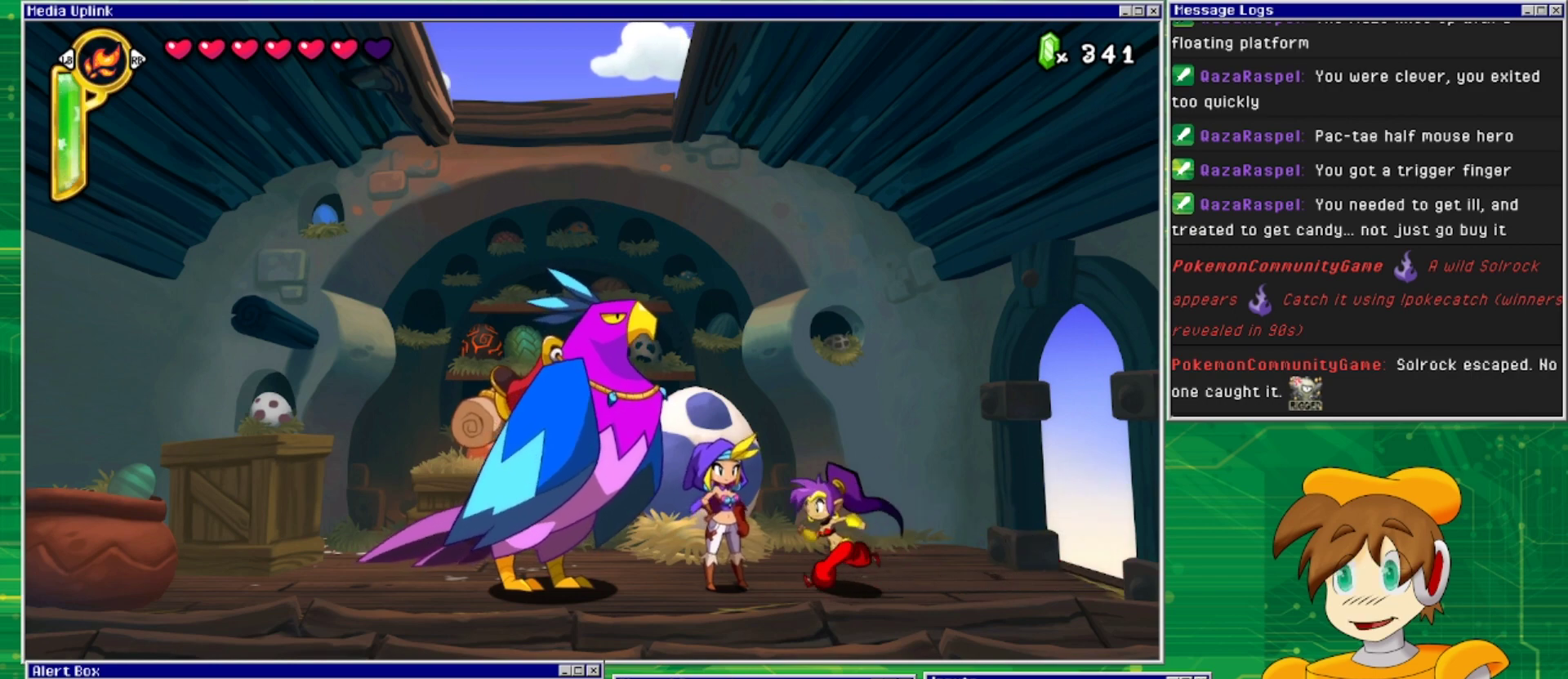
{"buttons": [], "events": [[100, "DPAD_LEFT", "up"]]}
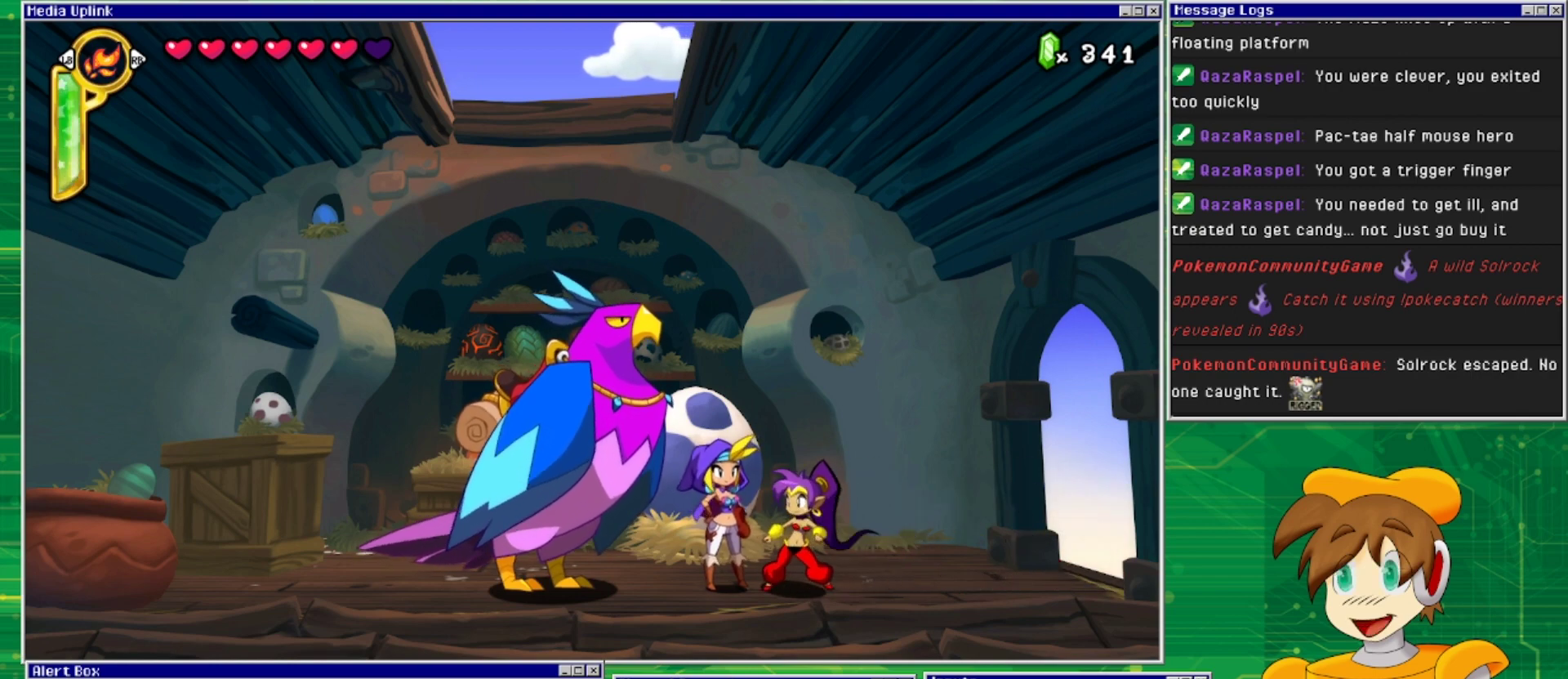
{"buttons": [], "events": [[200, "DPAD_LEFT", "down"], [333, "DPAD_LEFT", "up"]]}
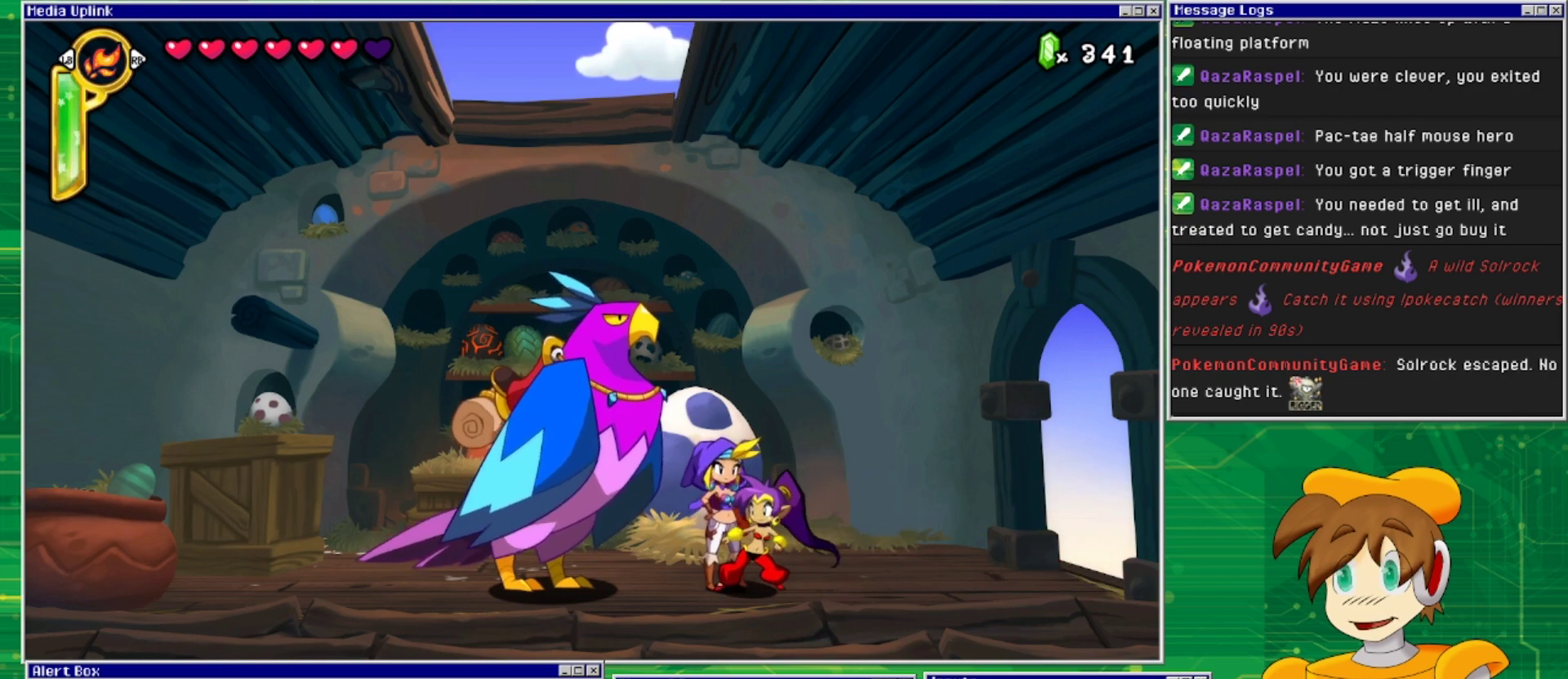
{"buttons": [], "events": []}
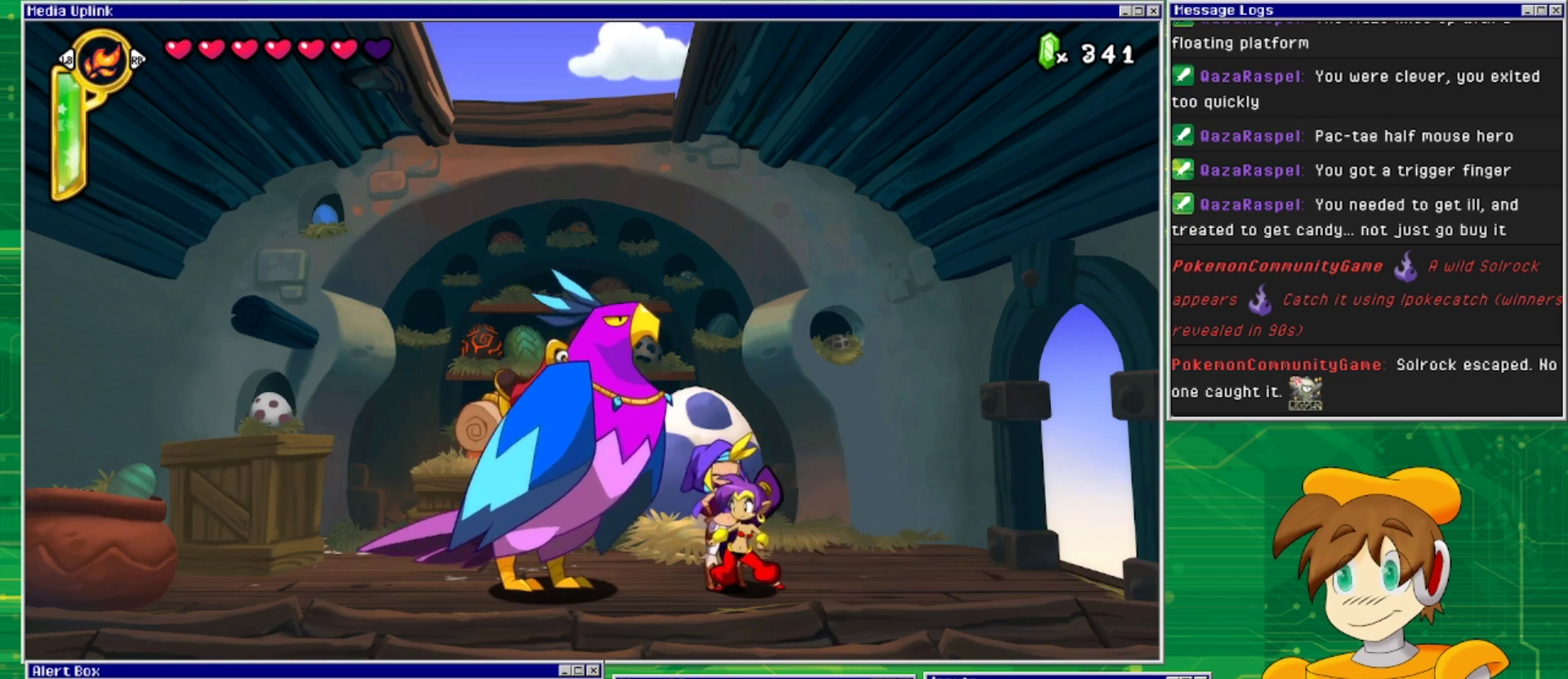
{"buttons": [], "events": [[233, "CIRCLE", "down"], [333, "CIRCLE", "up"]]}
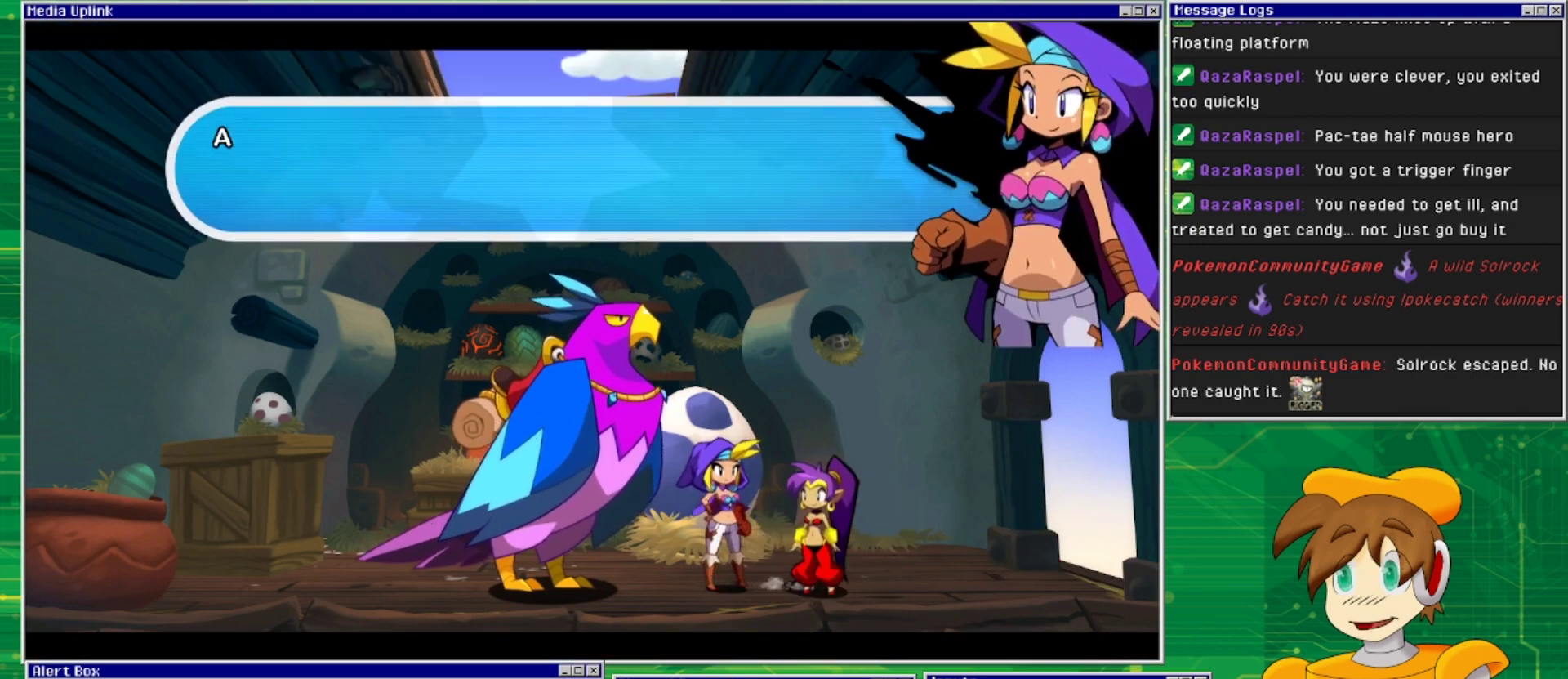
{"buttons": [], "events": []}
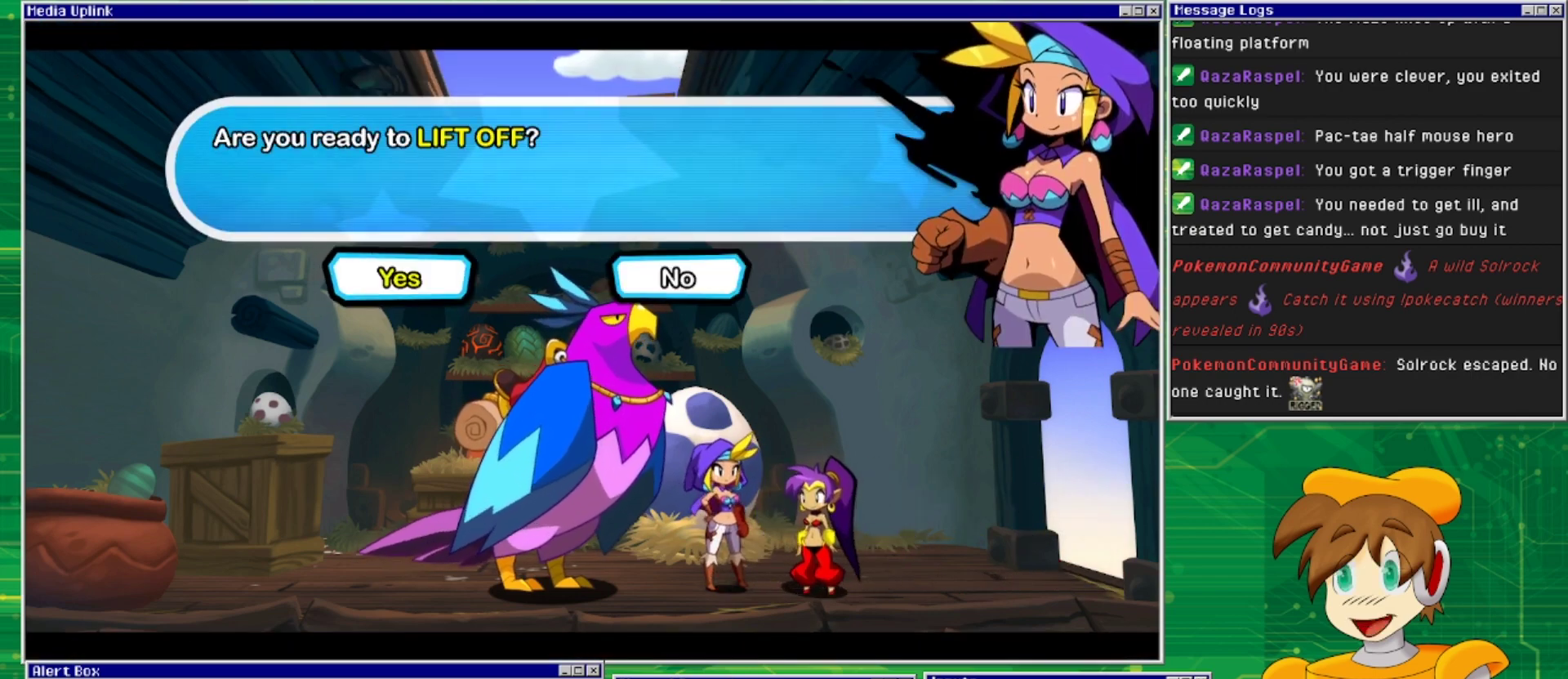
{"buttons": ["CROSS"], "events": [[400, "CROSS", "down"]]}
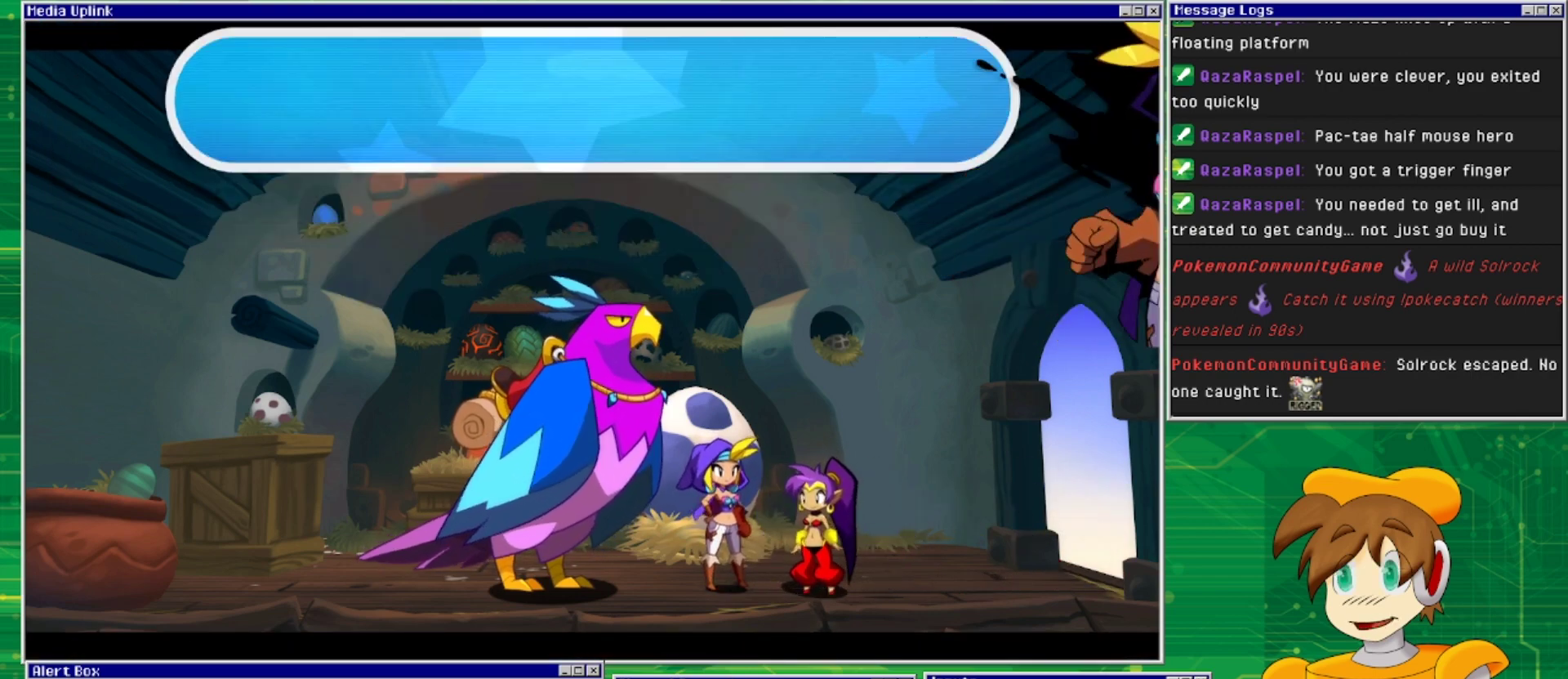
{"buttons": [], "events": [[67, "CROSS", "up"]]}
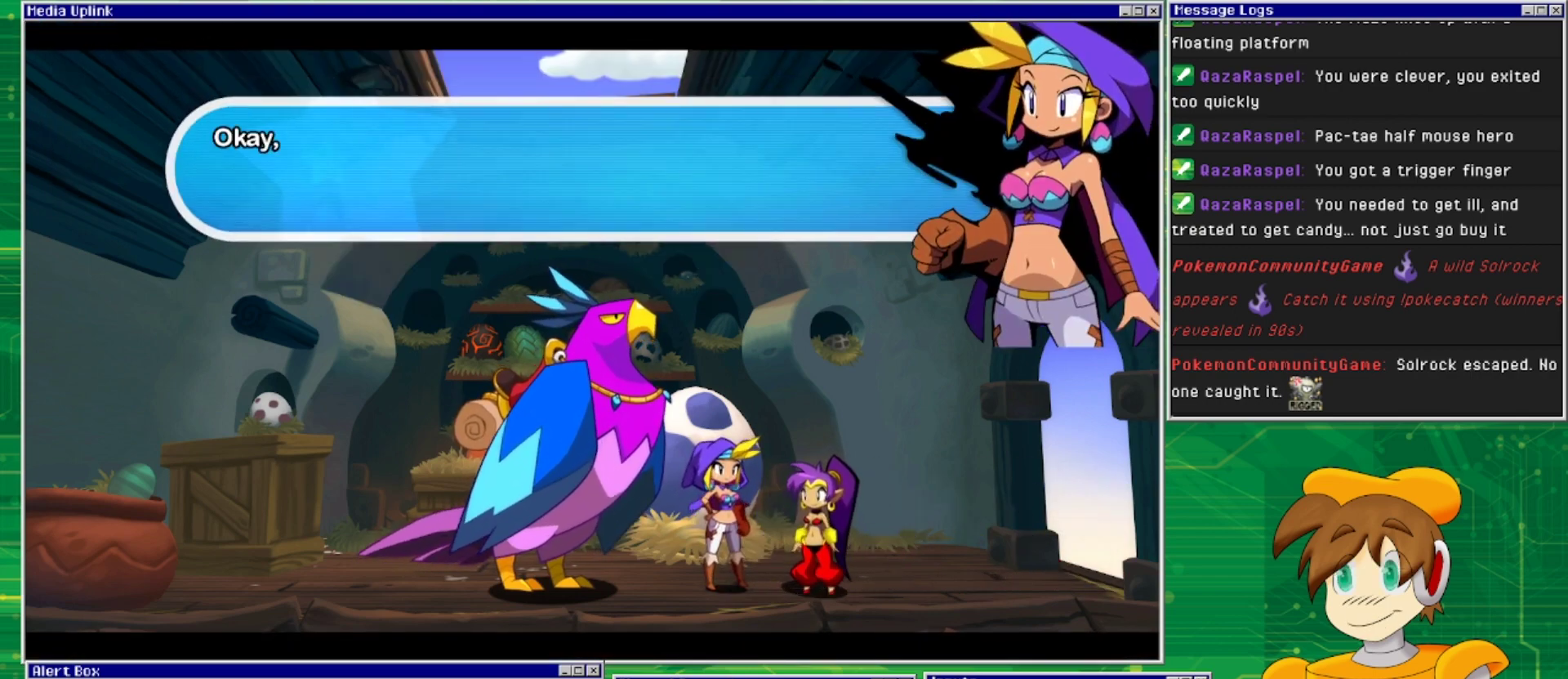
{"buttons": [], "events": []}
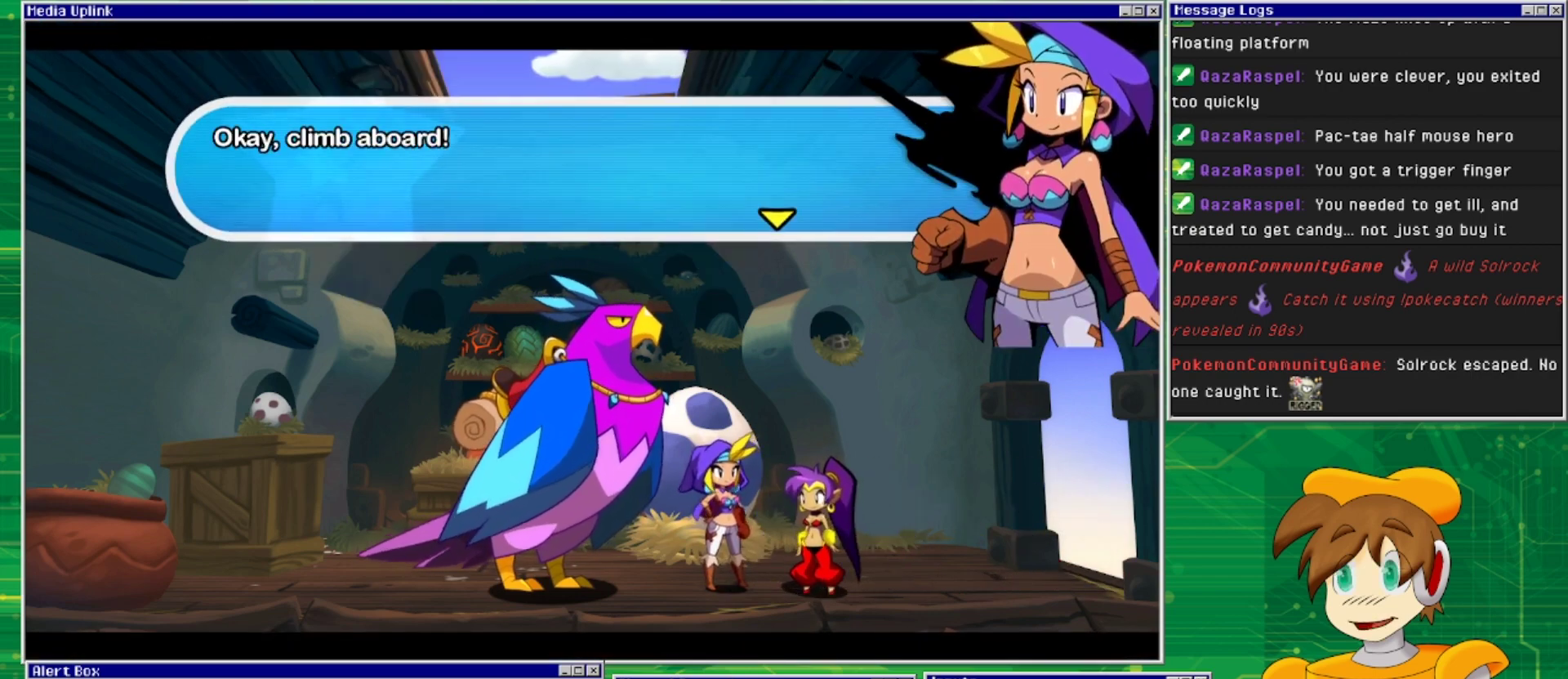
{"buttons": [], "events": [[200, "CROSS", "down"], [300, "CROSS", "up"]]}